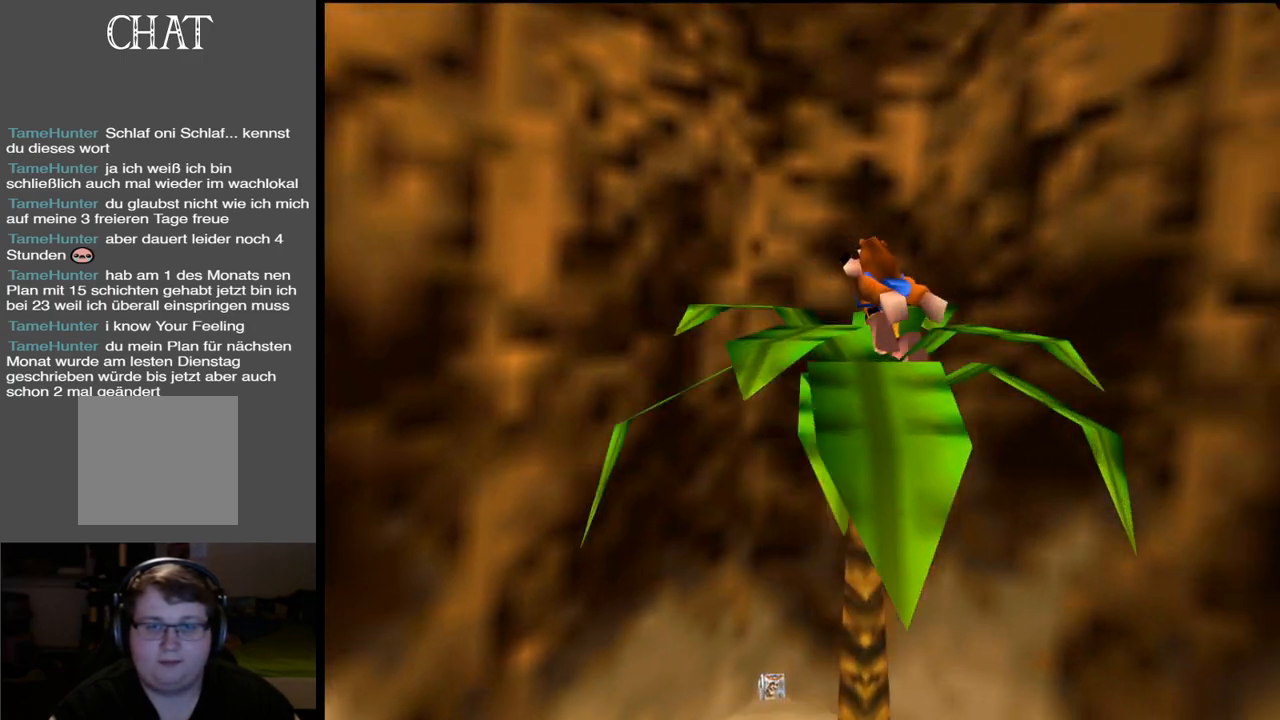
Gameplay with a controller (Xbox layout); each line is a JSON object with the inputs held at the frame after it. "events" lists button and stick changes between this image and that frame as [ms after this image, input, new state], when the widget could be followed in between. Not read: L3 R3.
{"buttons": [], "left_stick": "up-right", "right_stick": "center", "events": [[133, "Y", "up"], [167, "left_stick", "up-right"], [217, "Y", "down"], [317, "Y", "up"]]}
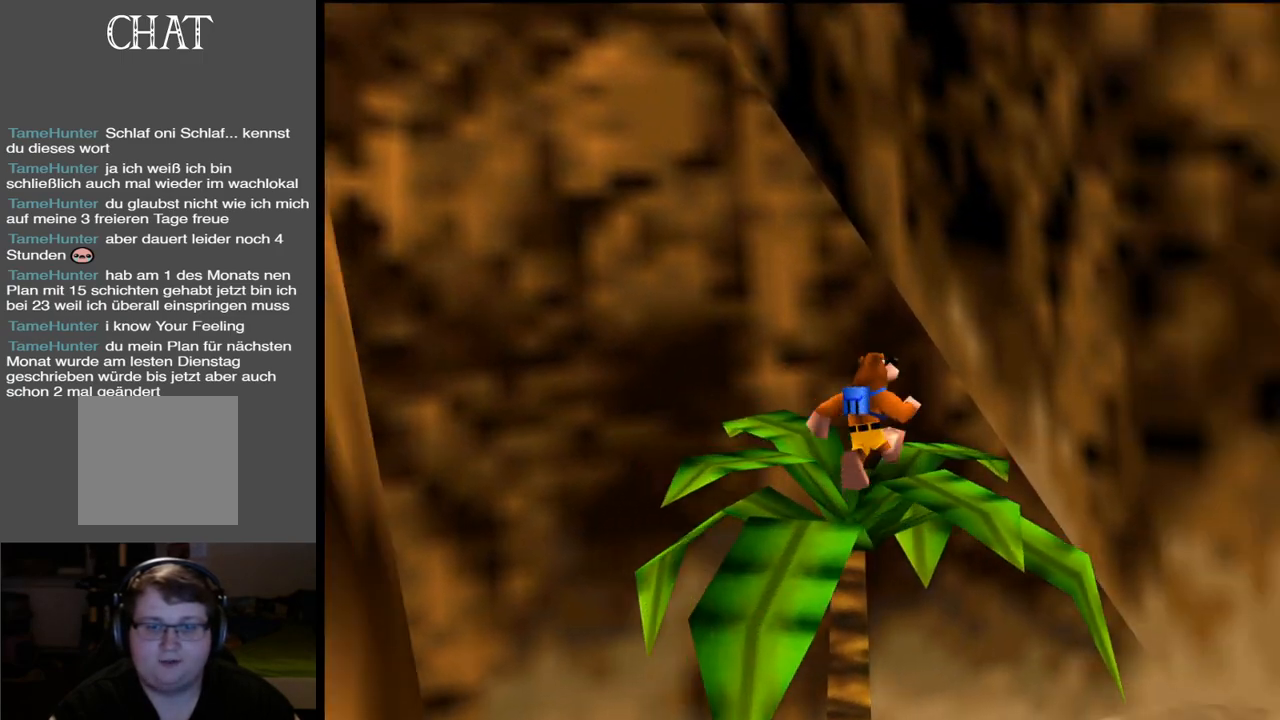
{"buttons": ["A"], "left_stick": "right", "right_stick": "center", "events": [[17, "A", "down"], [50, "left_stick", "right"]]}
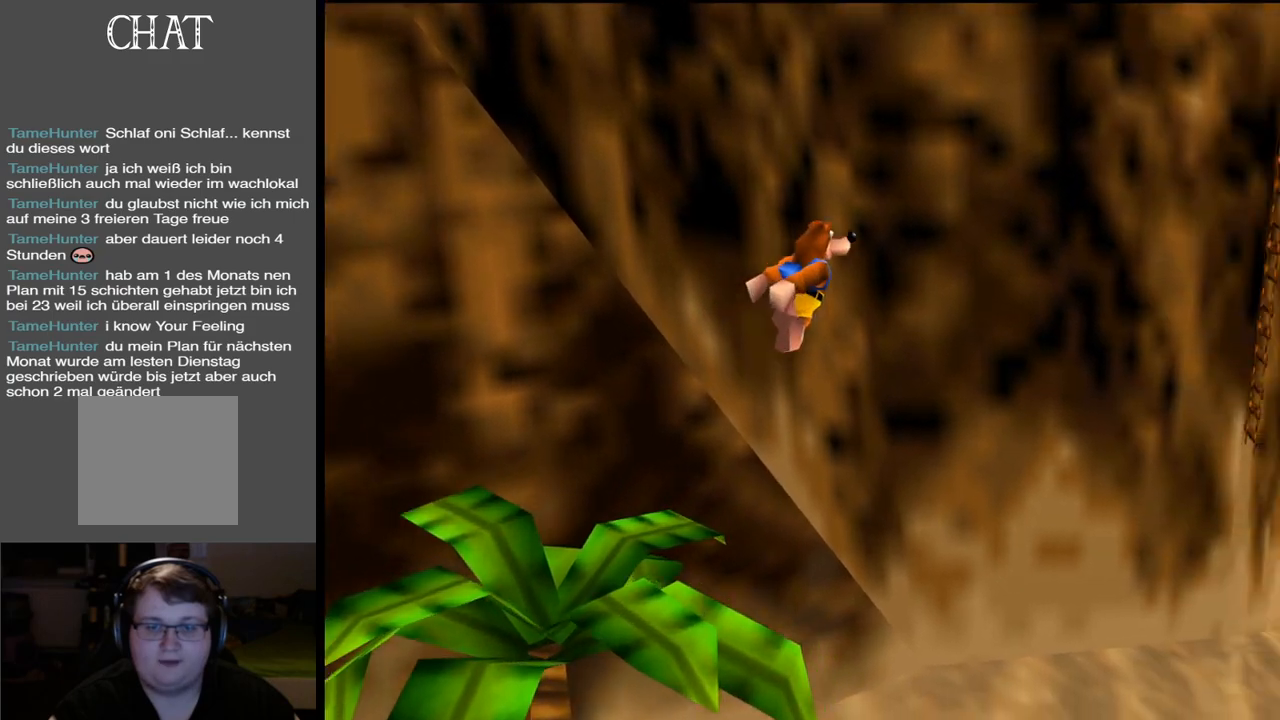
{"buttons": ["Y"], "left_stick": "right", "right_stick": "center", "events": [[50, "A", "up"], [83, "A", "down"], [283, "A", "up"], [417, "Y", "down"]]}
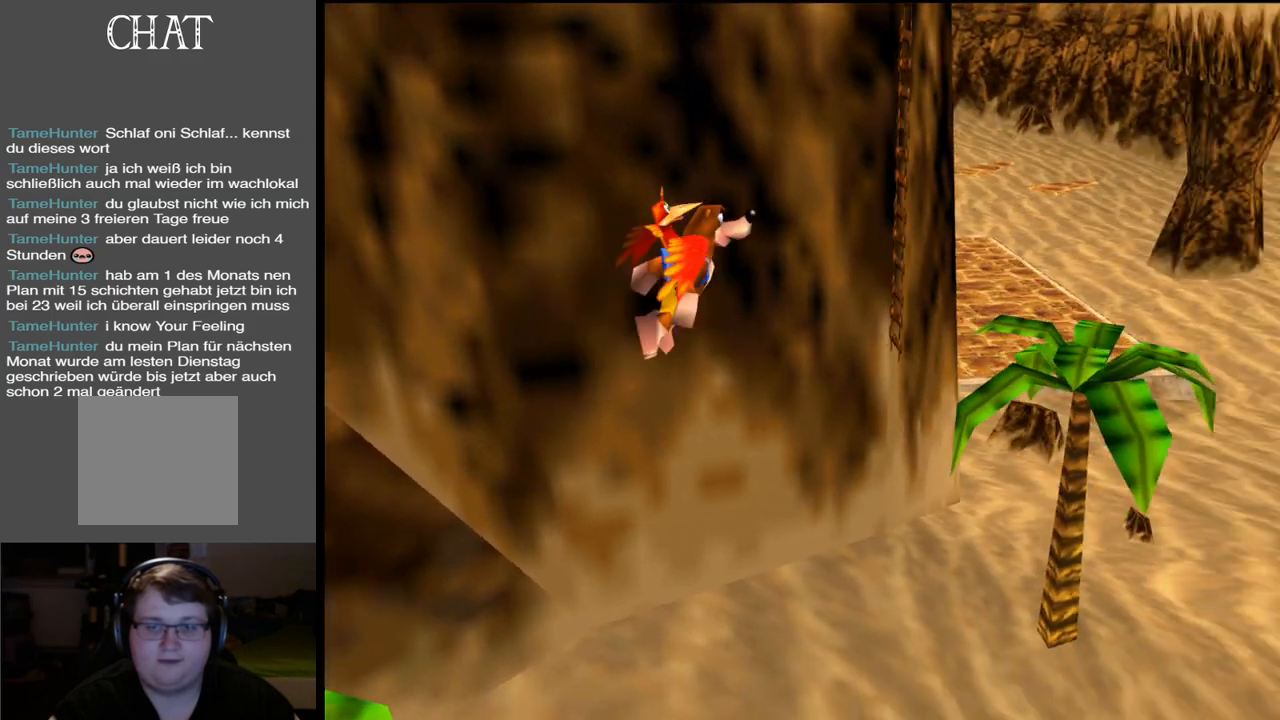
{"buttons": [], "left_stick": "up", "right_stick": "center", "events": [[50, "Y", "up"], [133, "Y", "down"], [250, "Y", "up"], [267, "left_stick", "up-right"], [333, "Y", "down"], [417, "left_stick", "up"], [467, "Y", "up"]]}
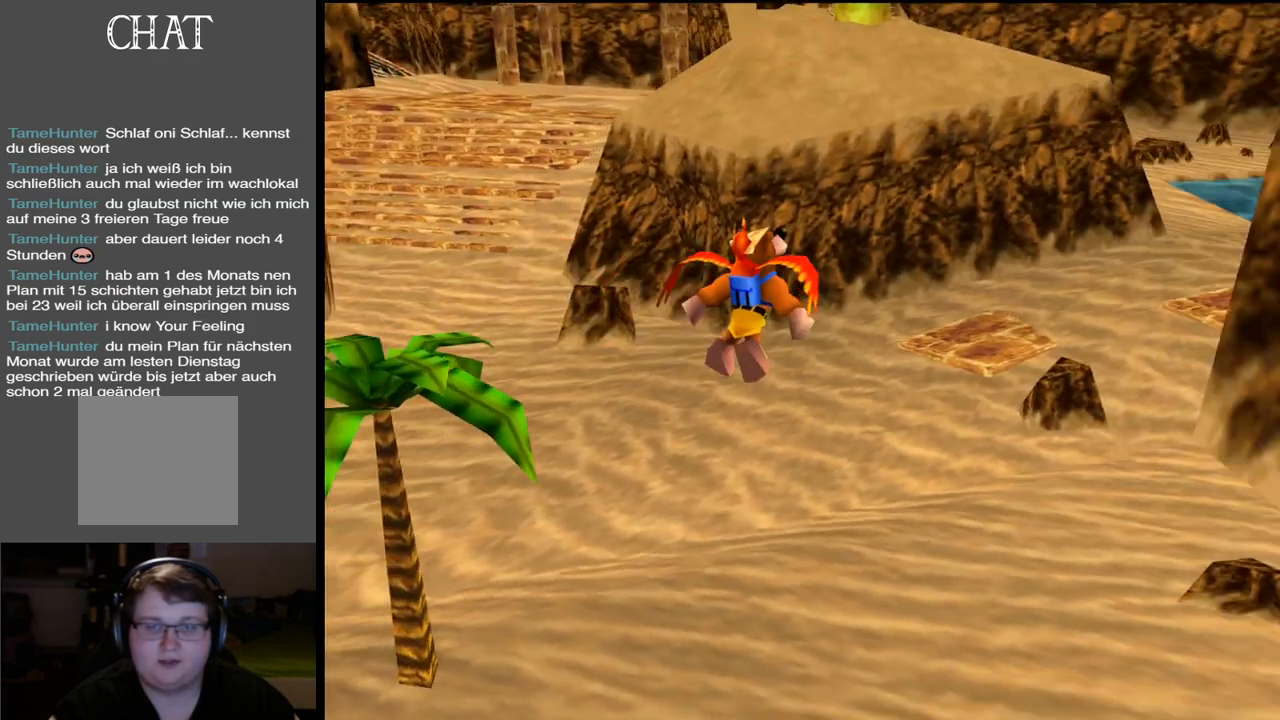
{"buttons": [], "left_stick": "up", "right_stick": "center", "events": []}
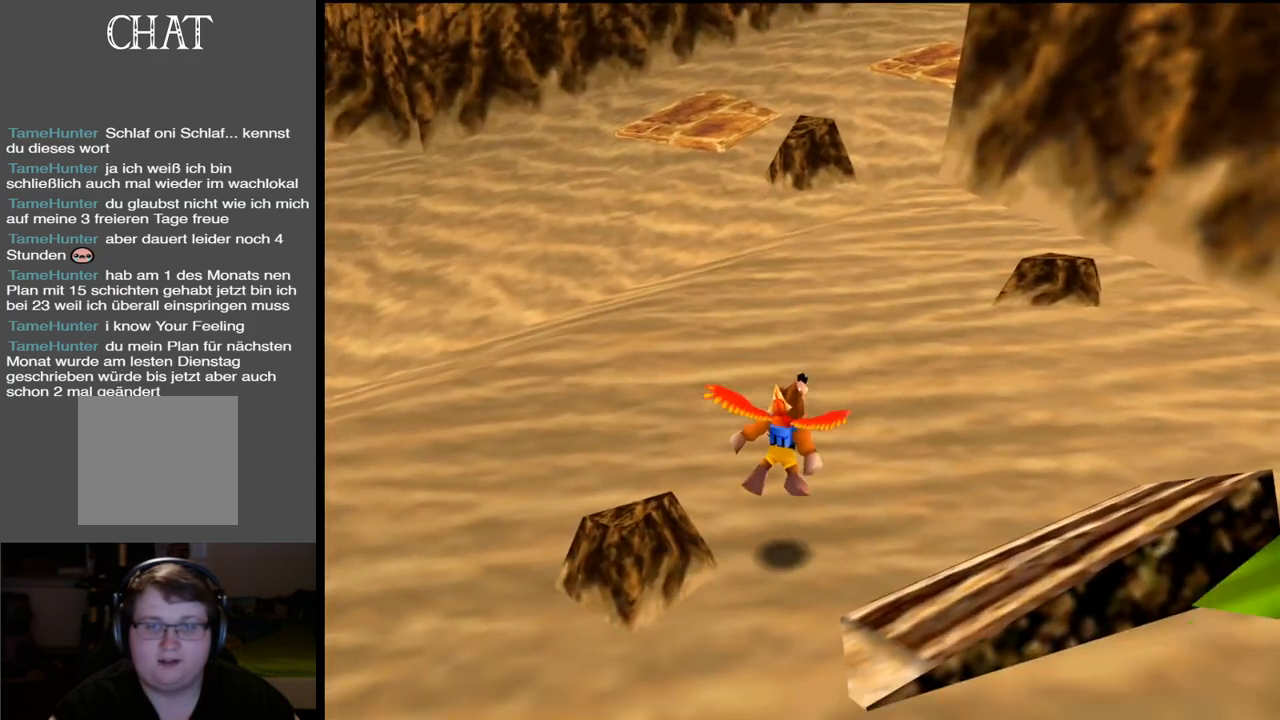
{"buttons": ["X"], "left_stick": "up", "right_stick": "center", "events": [[450, "X", "down"]]}
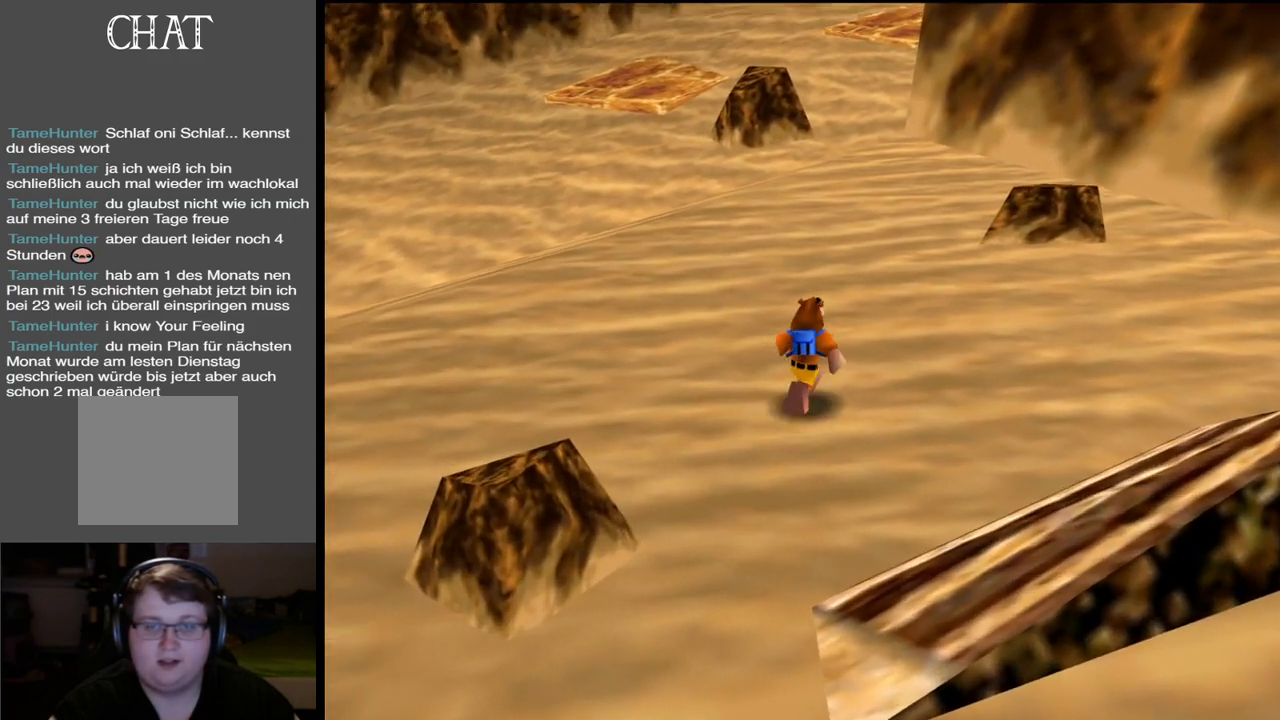
{"buttons": [], "left_stick": "up", "right_stick": "center", "events": [[133, "X", "up"]]}
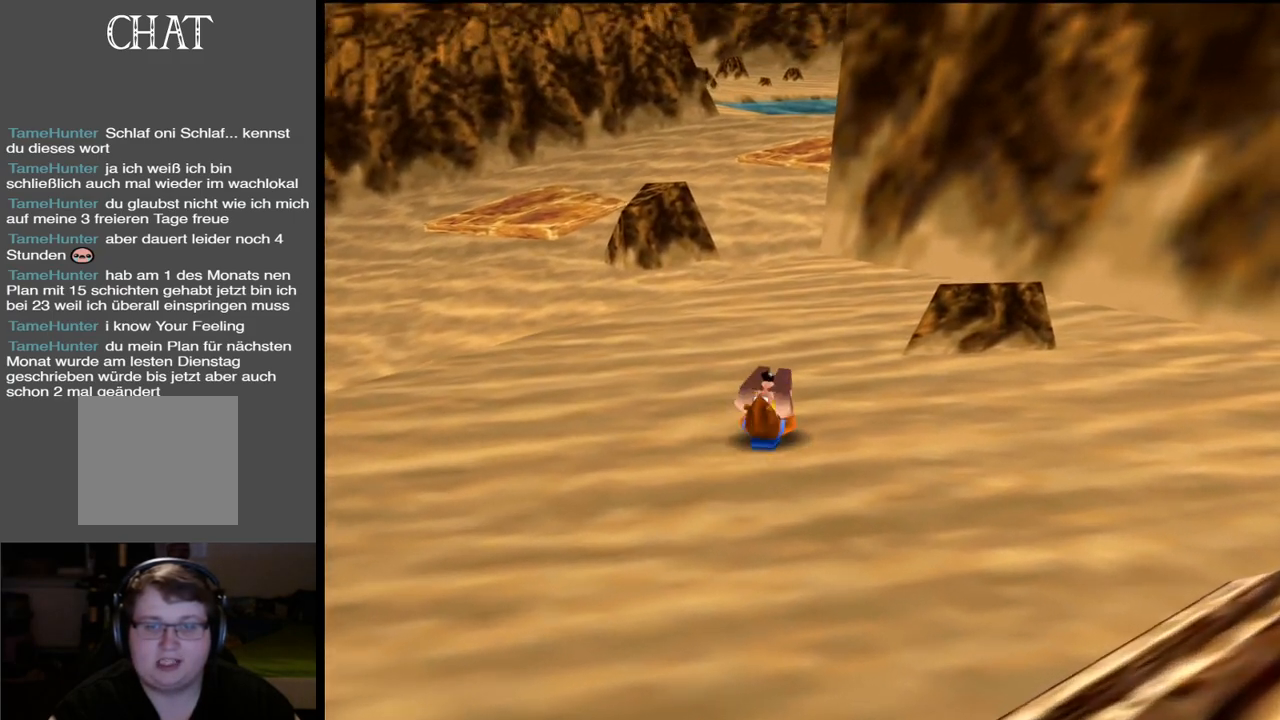
{"buttons": ["A"], "left_stick": "up", "right_stick": "center", "events": [[100, "A", "down"]]}
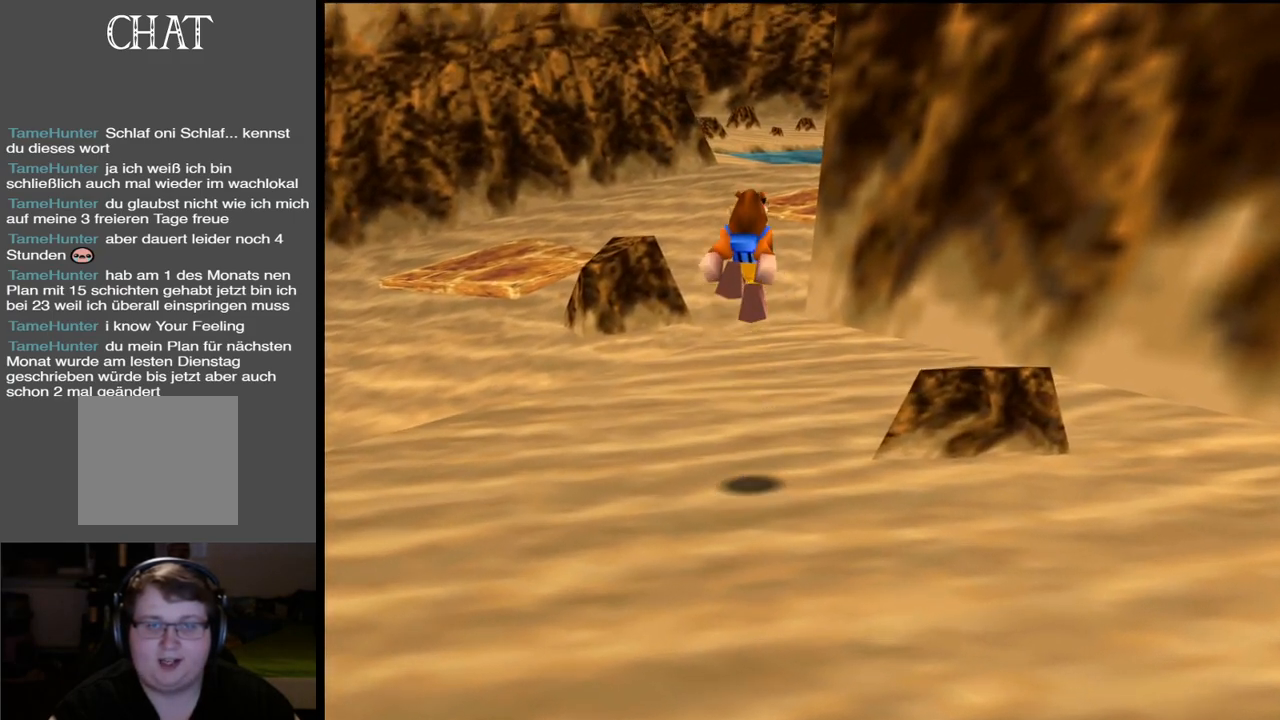
{"buttons": [], "left_stick": "up", "right_stick": "center", "events": [[133, "A", "up"]]}
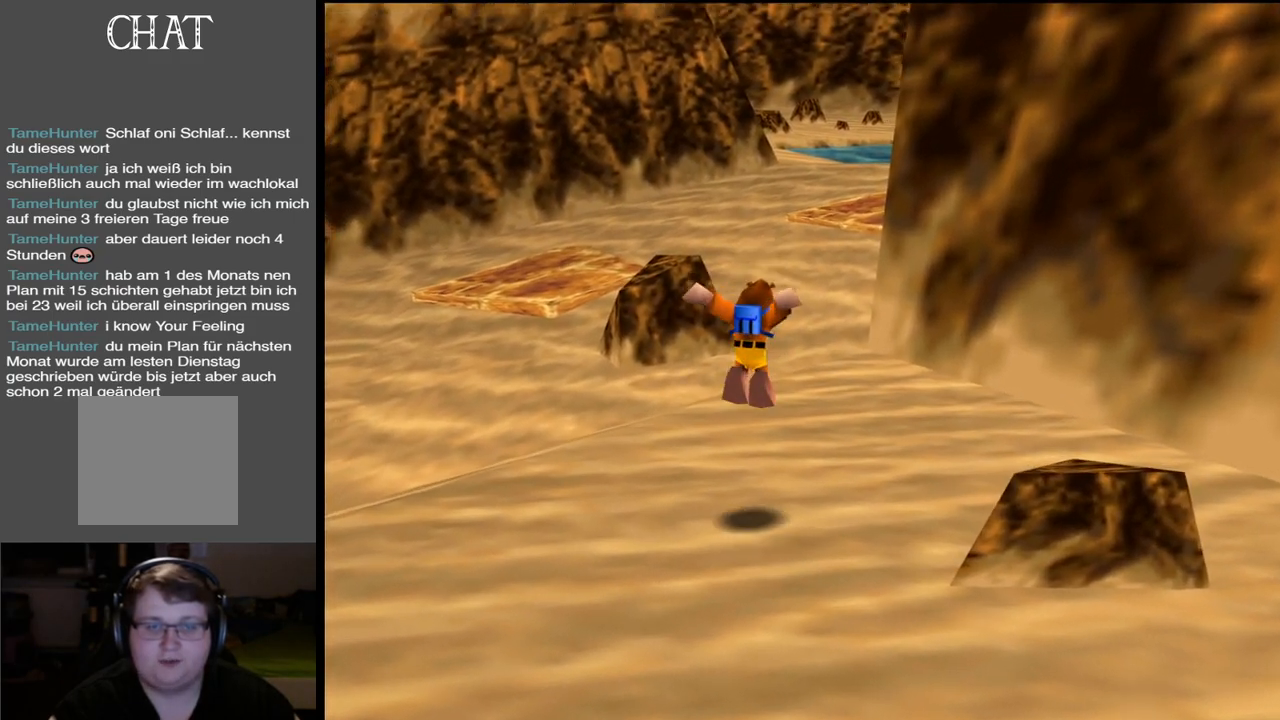
{"buttons": ["X"], "left_stick": "up", "right_stick": "center", "events": [[467, "X", "down"]]}
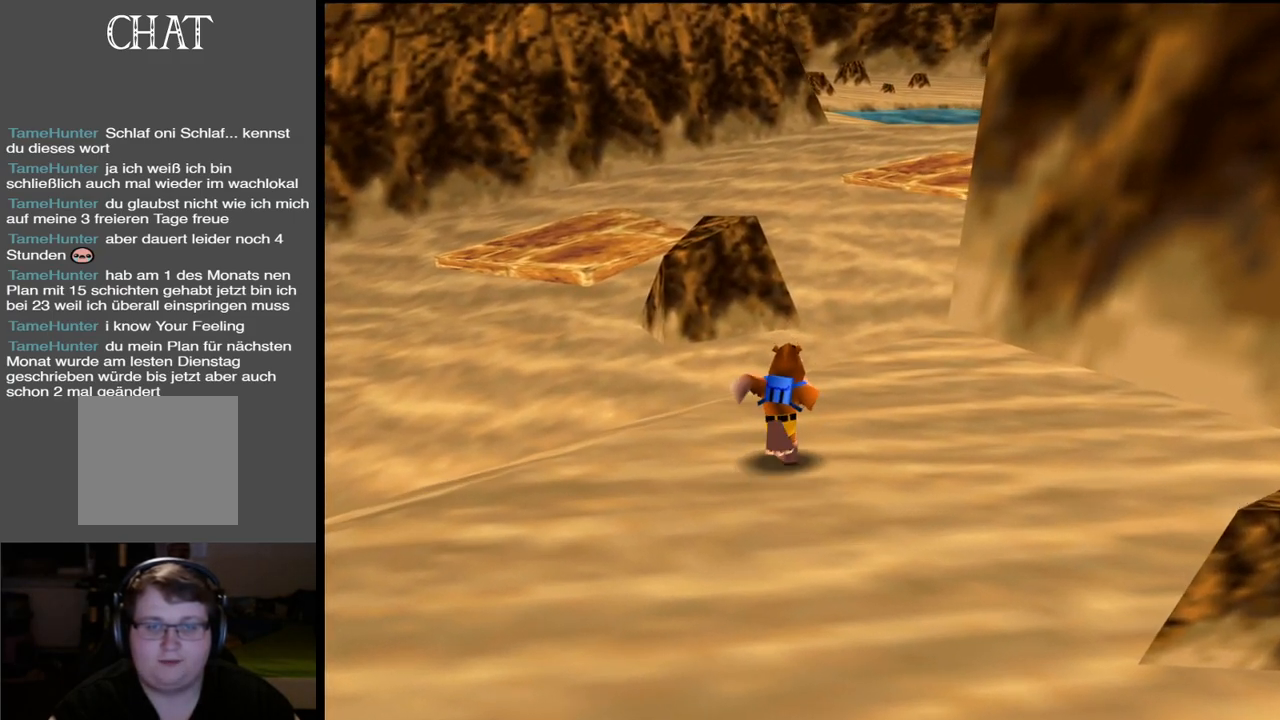
{"buttons": [], "left_stick": "up", "right_stick": "center", "events": [[183, "X", "up"]]}
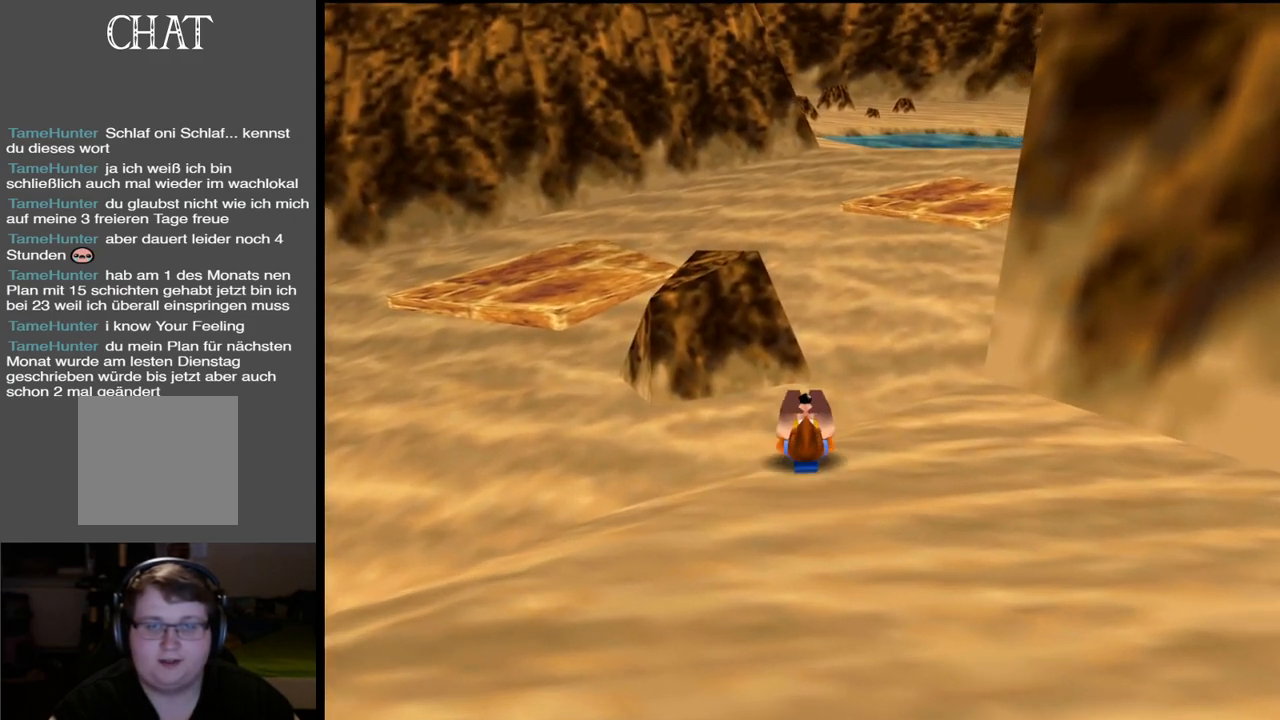
{"buttons": ["A"], "left_stick": "up", "right_stick": "center", "events": [[50, "A", "down"]]}
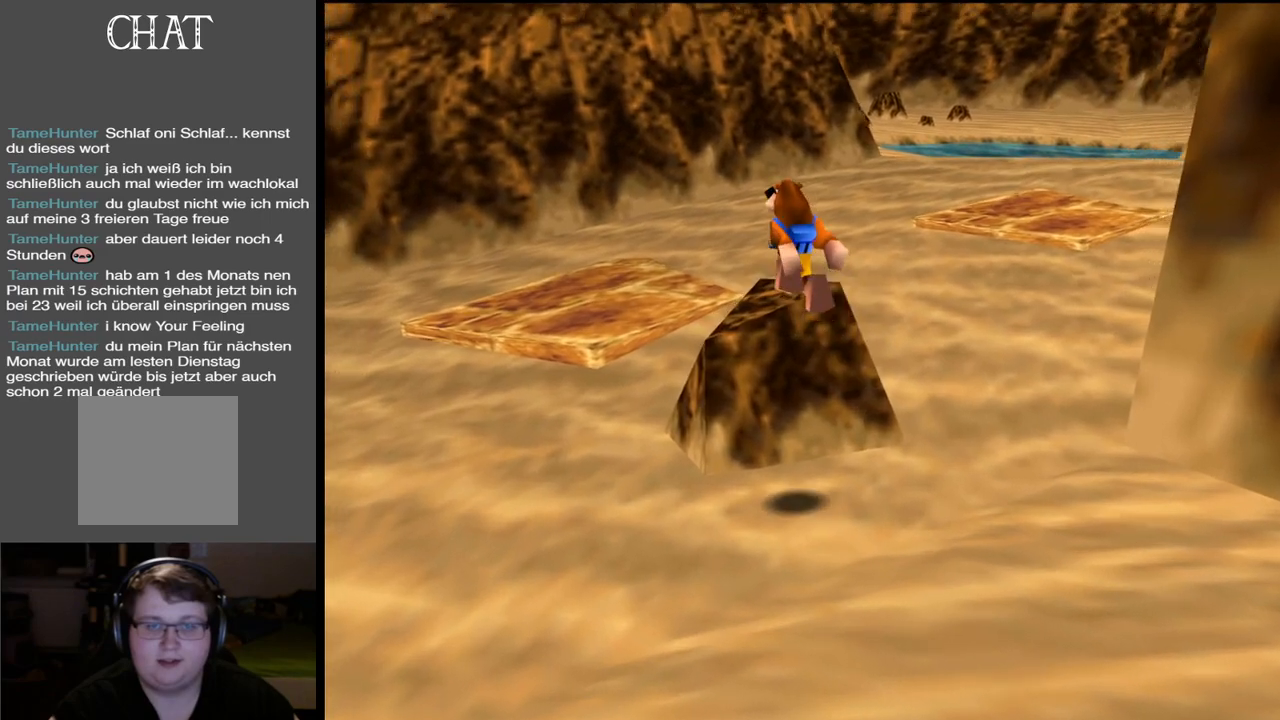
{"buttons": ["A"], "left_stick": "up", "right_stick": "center", "events": [[100, "A", "up"], [483, "A", "down"]]}
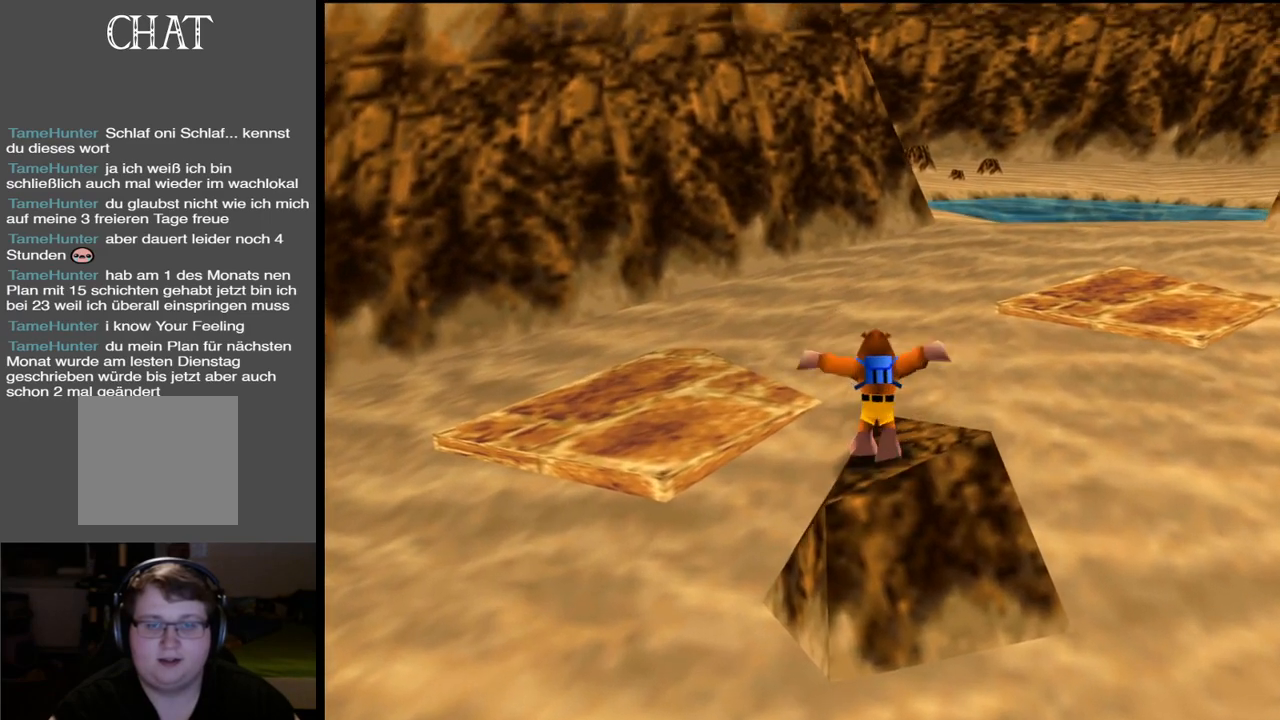
{"buttons": ["A"], "left_stick": "up", "right_stick": "center", "events": []}
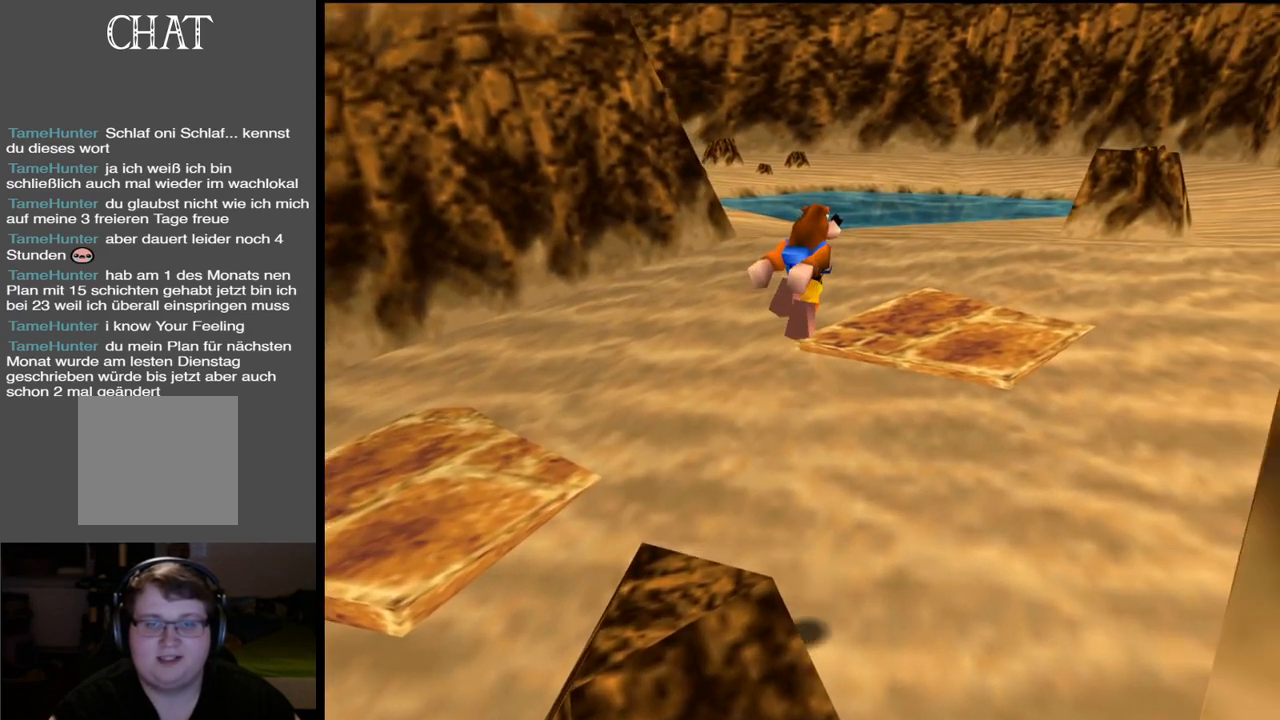
{"buttons": ["A"], "left_stick": "up", "right_stick": "center", "events": [[17, "A", "up"], [117, "A", "down"]]}
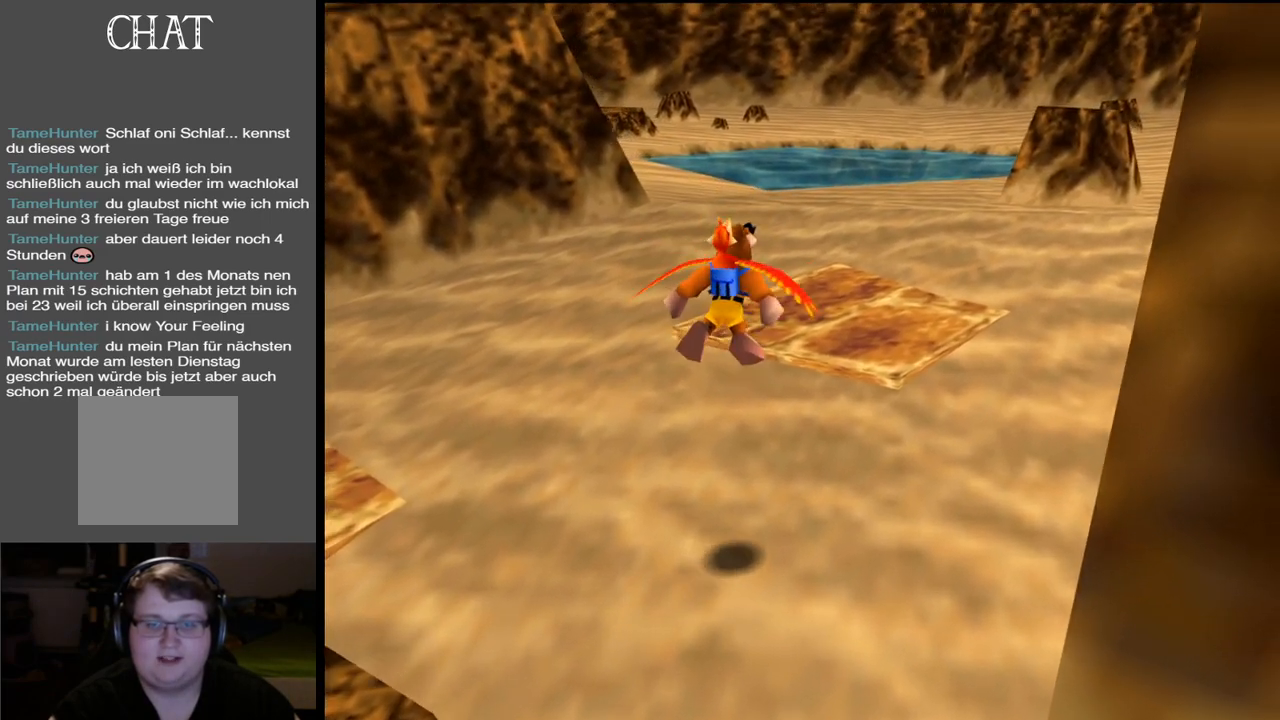
{"buttons": [], "left_stick": "up", "right_stick": "center", "events": [[350, "A", "up"]]}
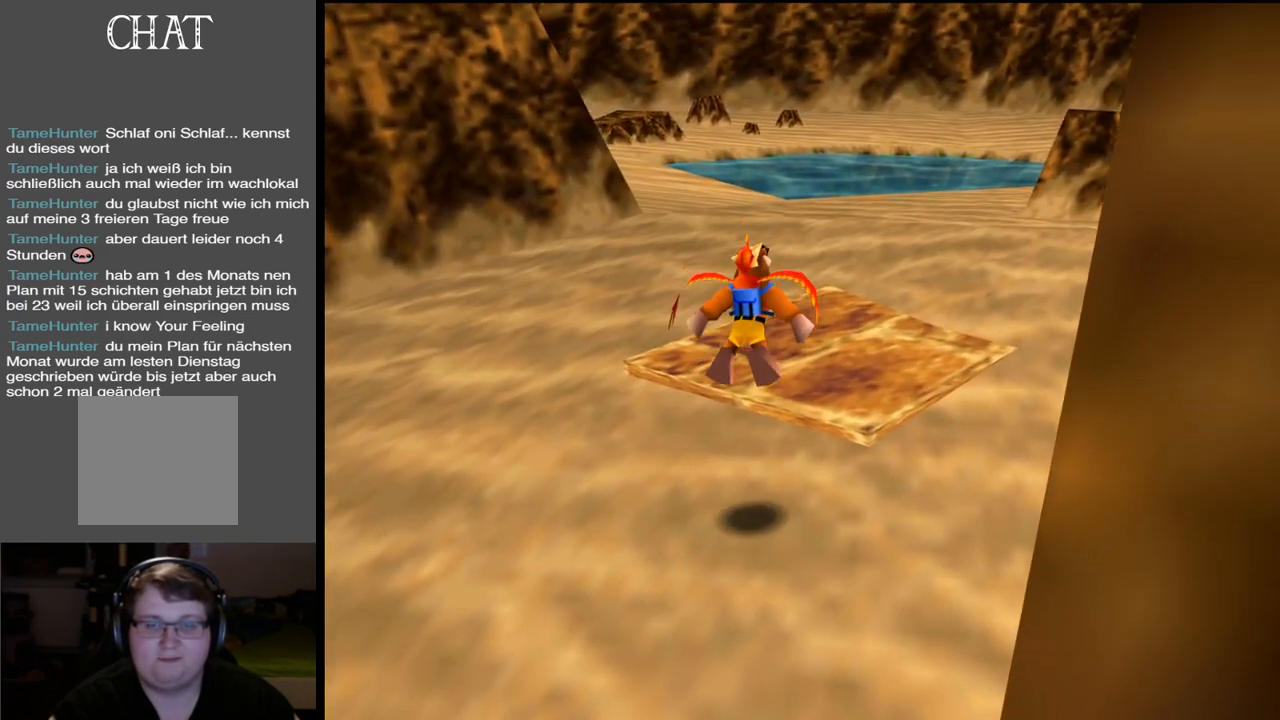
{"buttons": [], "left_stick": "up", "right_stick": "center", "events": [[50, "Y", "down"], [217, "Y", "up"]]}
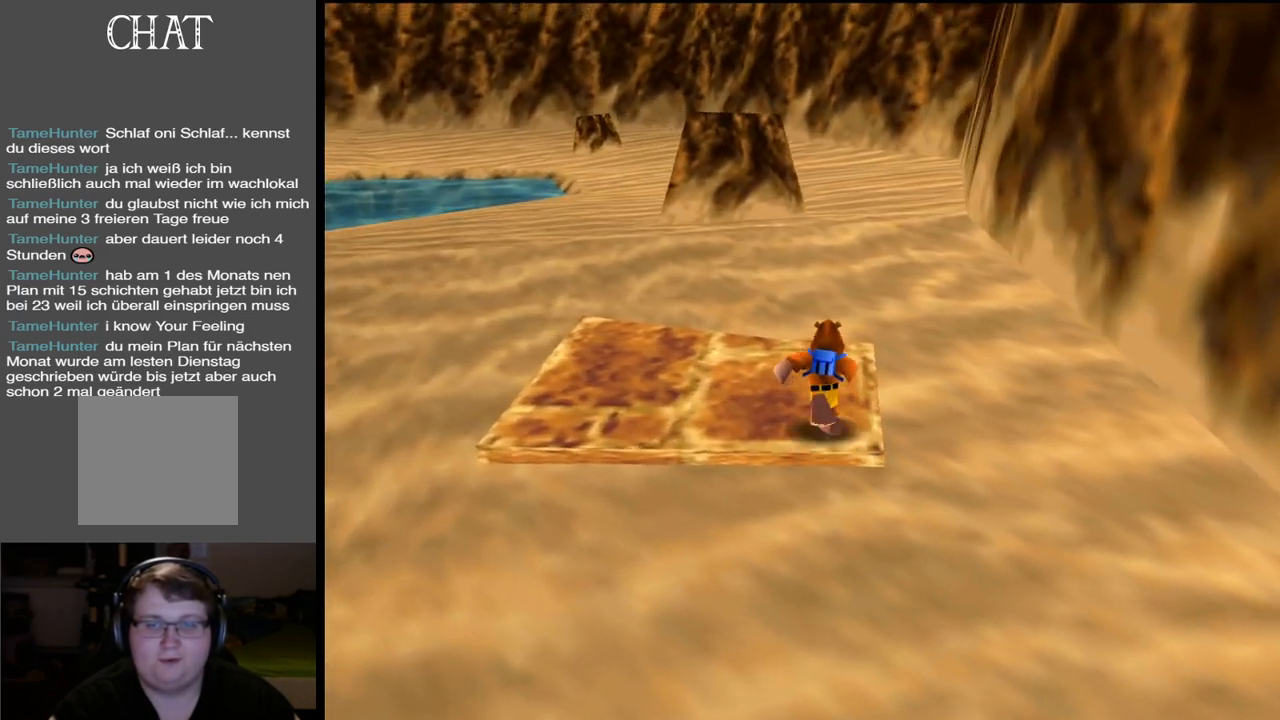
{"buttons": [], "left_stick": "up", "right_stick": "center", "events": [[100, "X", "down"], [267, "X", "up"]]}
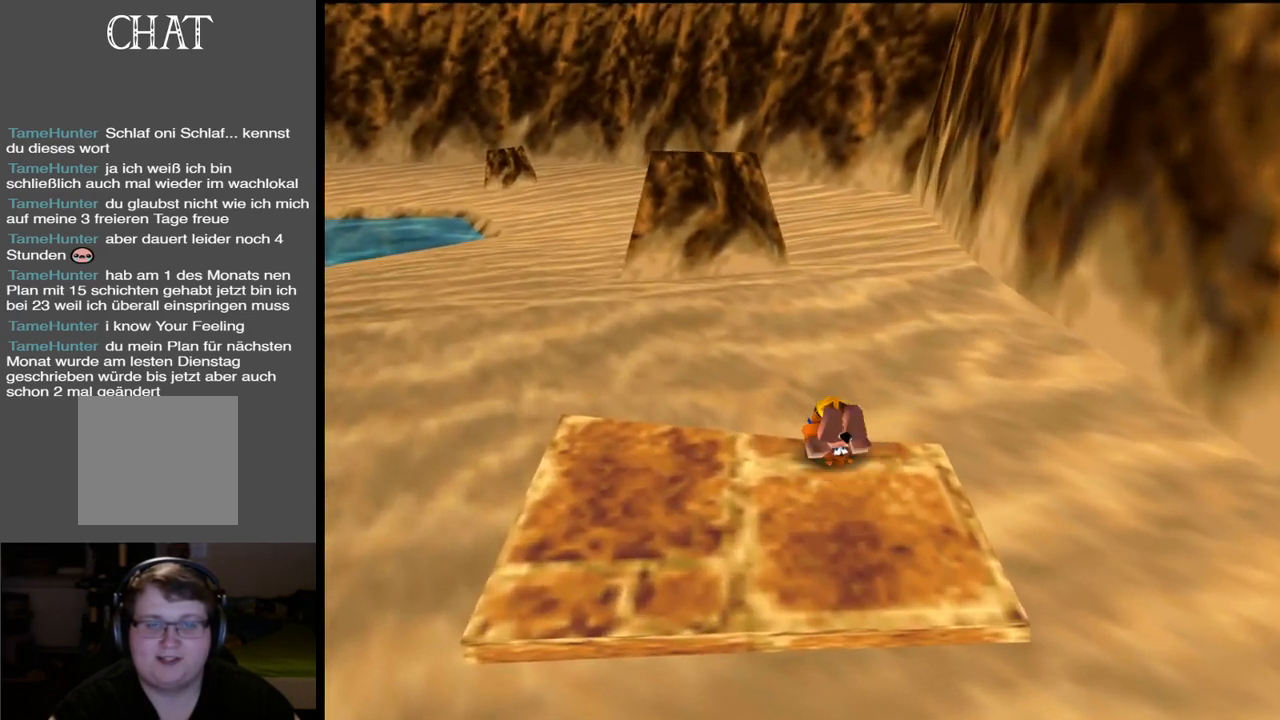
{"buttons": ["A"], "left_stick": "up", "right_stick": "center", "events": [[267, "A", "down"]]}
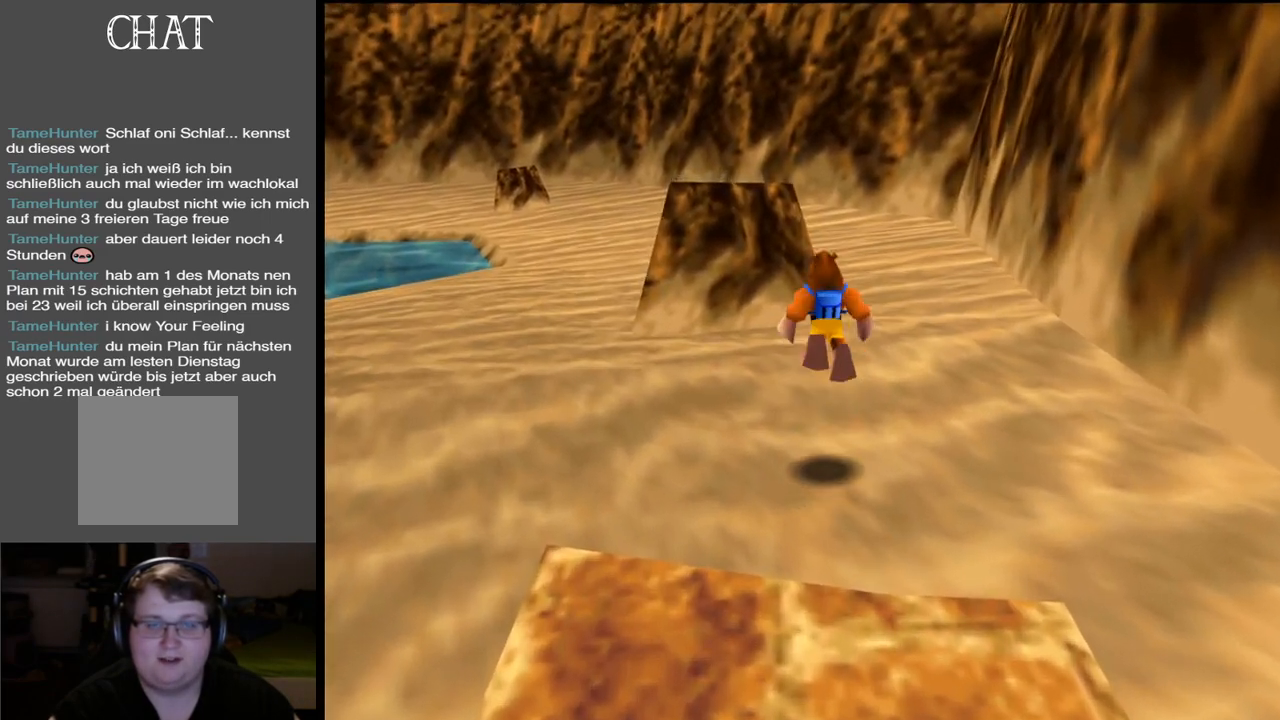
{"buttons": [], "left_stick": "up", "right_stick": "center", "events": [[33, "A", "up"]]}
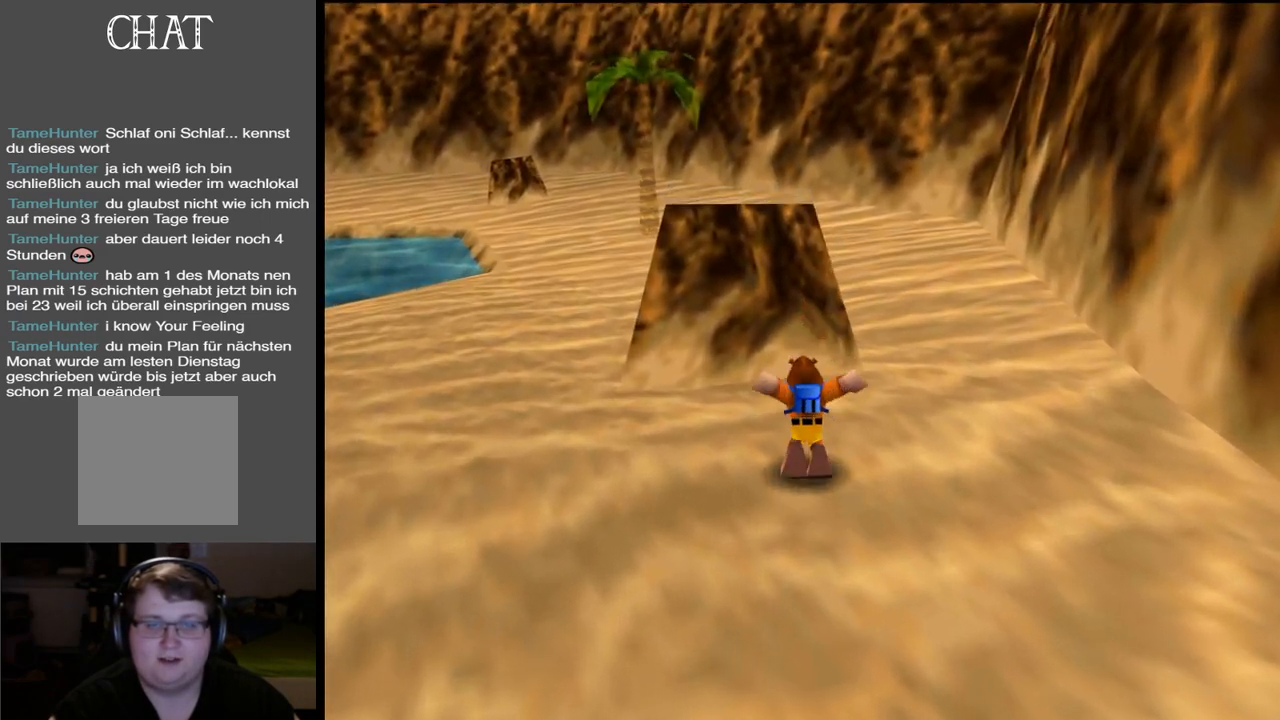
{"buttons": ["A"], "left_stick": "up", "right_stick": "center", "events": [[117, "A", "down"]]}
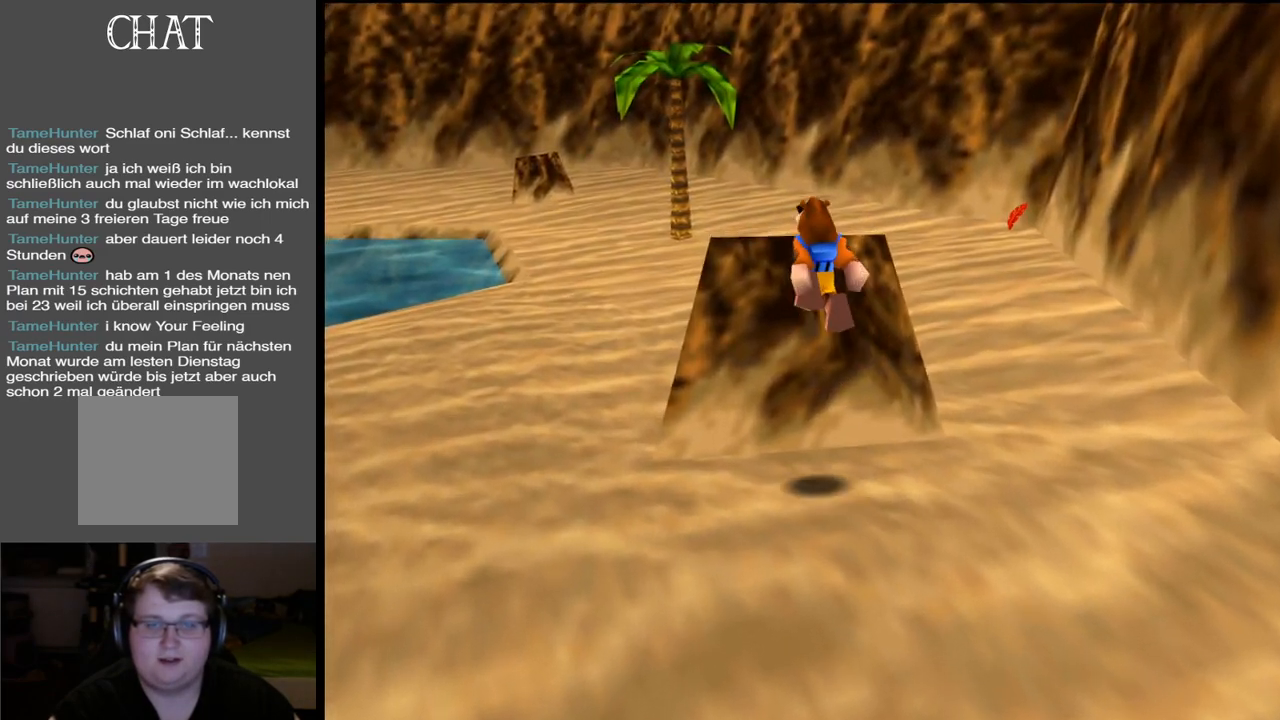
{"buttons": [], "left_stick": "up", "right_stick": "center", "events": [[183, "A", "up"]]}
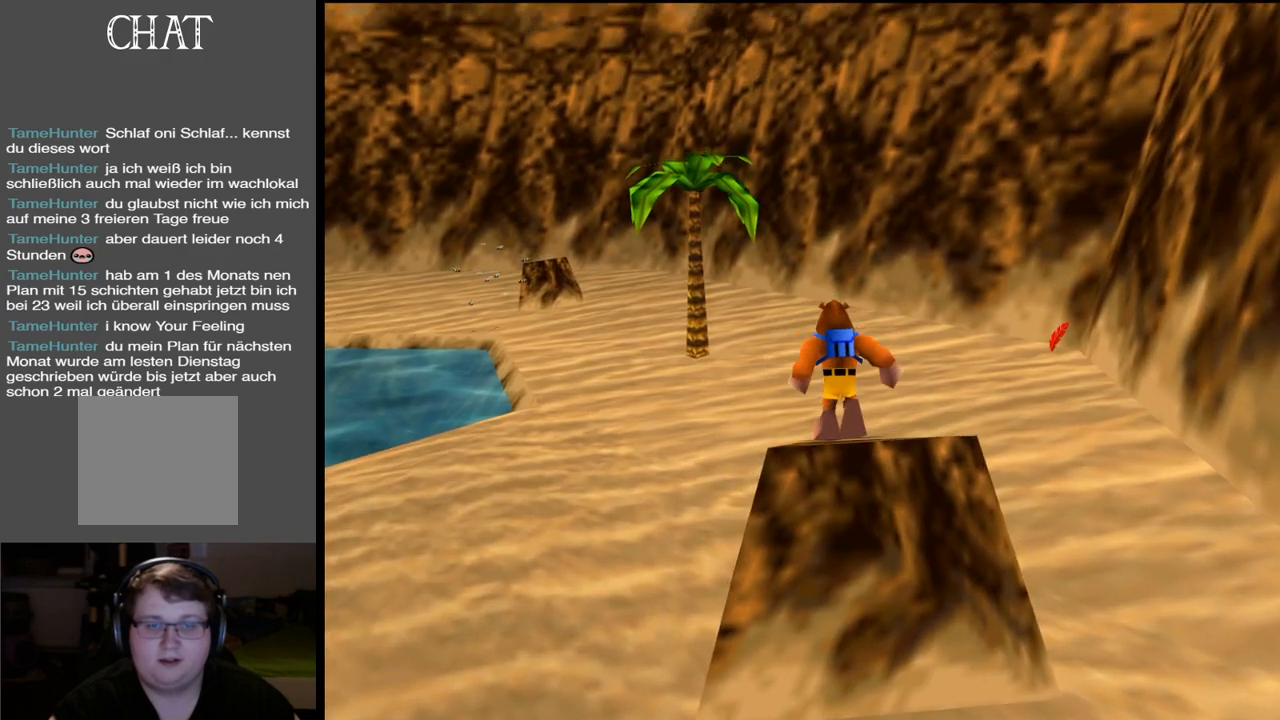
{"buttons": ["A"], "left_stick": "up", "right_stick": "center", "events": [[33, "A", "down"]]}
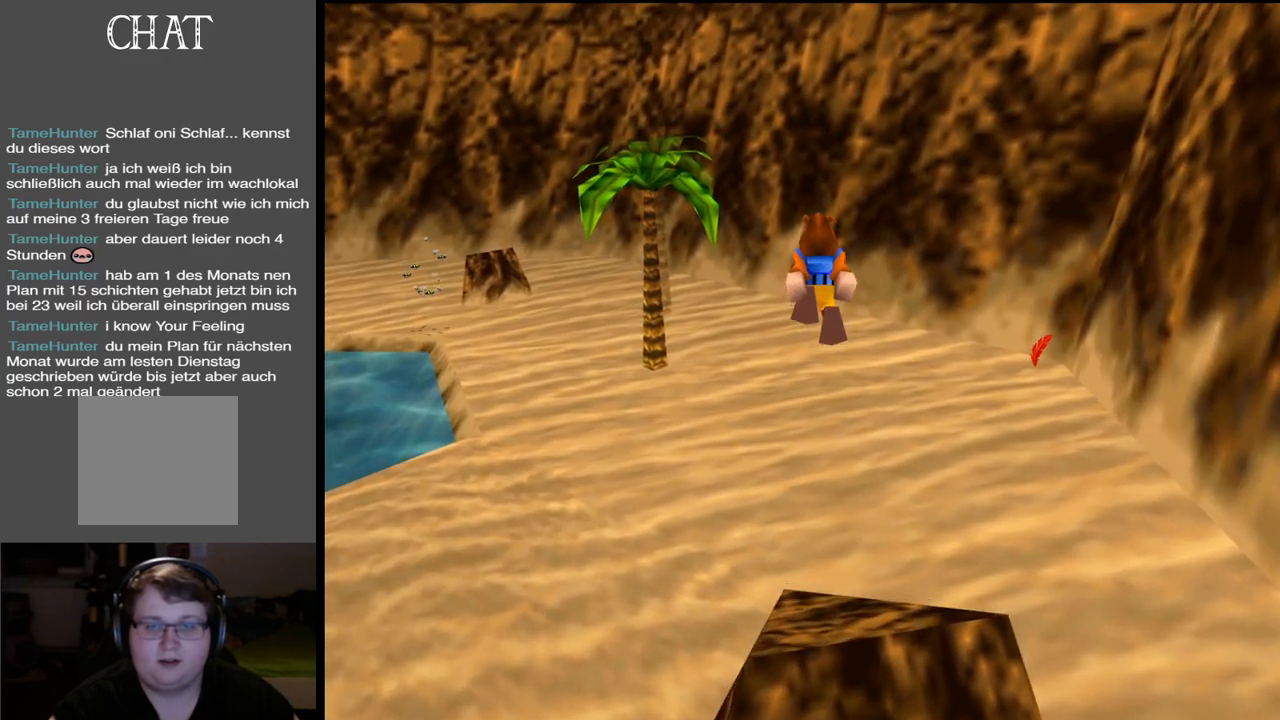
{"buttons": ["A"], "left_stick": "up", "right_stick": "center", "events": [[17, "A", "up"], [117, "A", "down"]]}
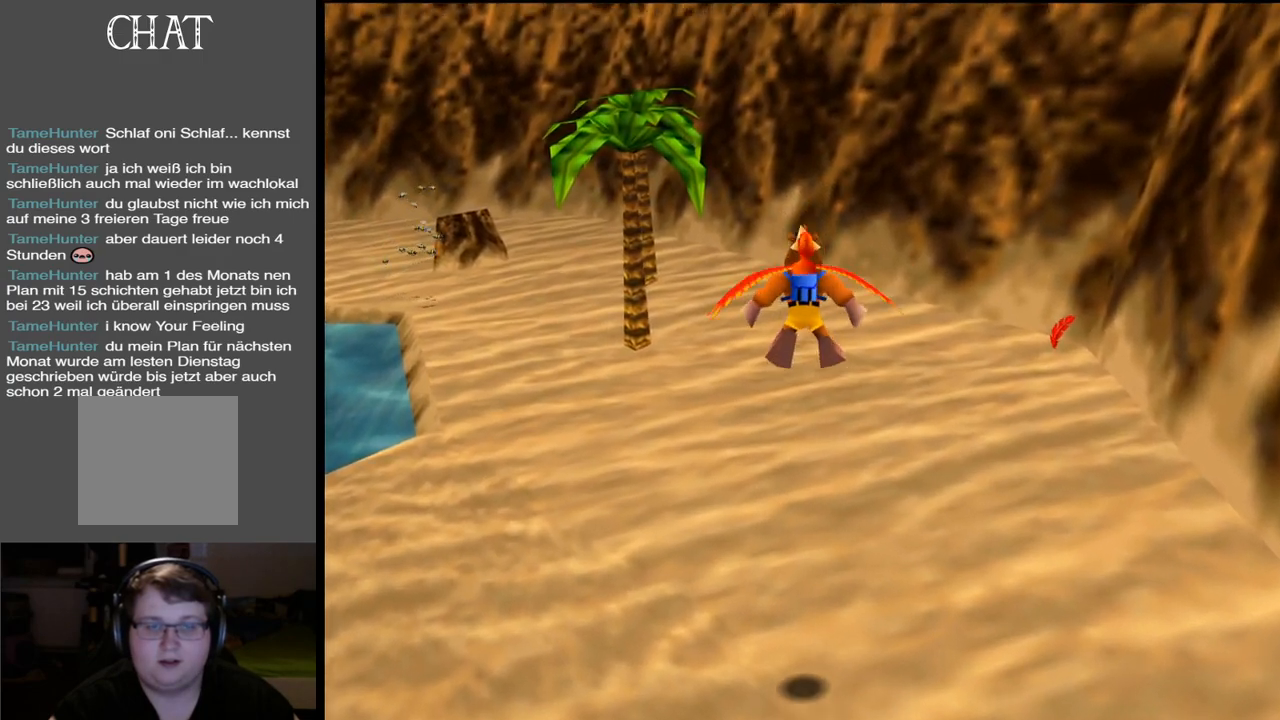
{"buttons": ["A", "B"], "left_stick": "up", "right_stick": "center", "events": [[450, "B", "down"]]}
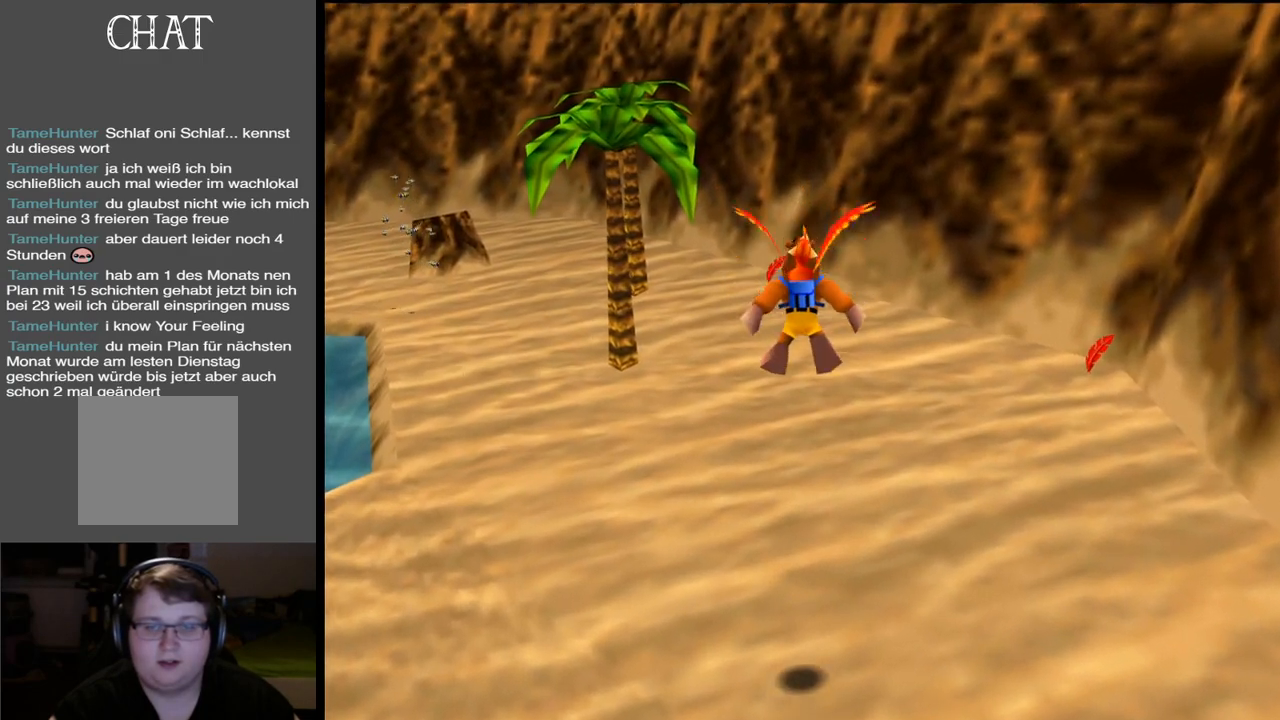
{"buttons": [], "left_stick": "up", "right_stick": "center", "events": [[150, "B", "up"], [200, "A", "up"]]}
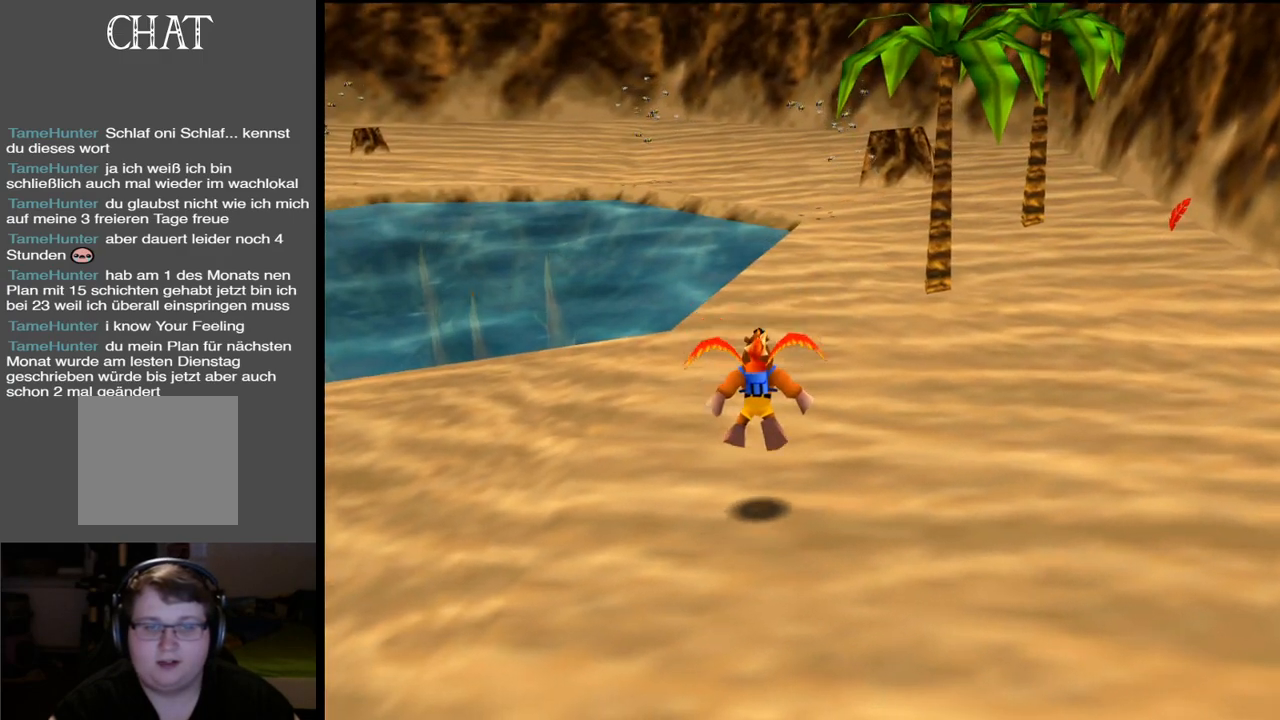
{"buttons": [], "left_stick": "up", "right_stick": "center", "events": [[267, "B", "down"], [400, "B", "up"]]}
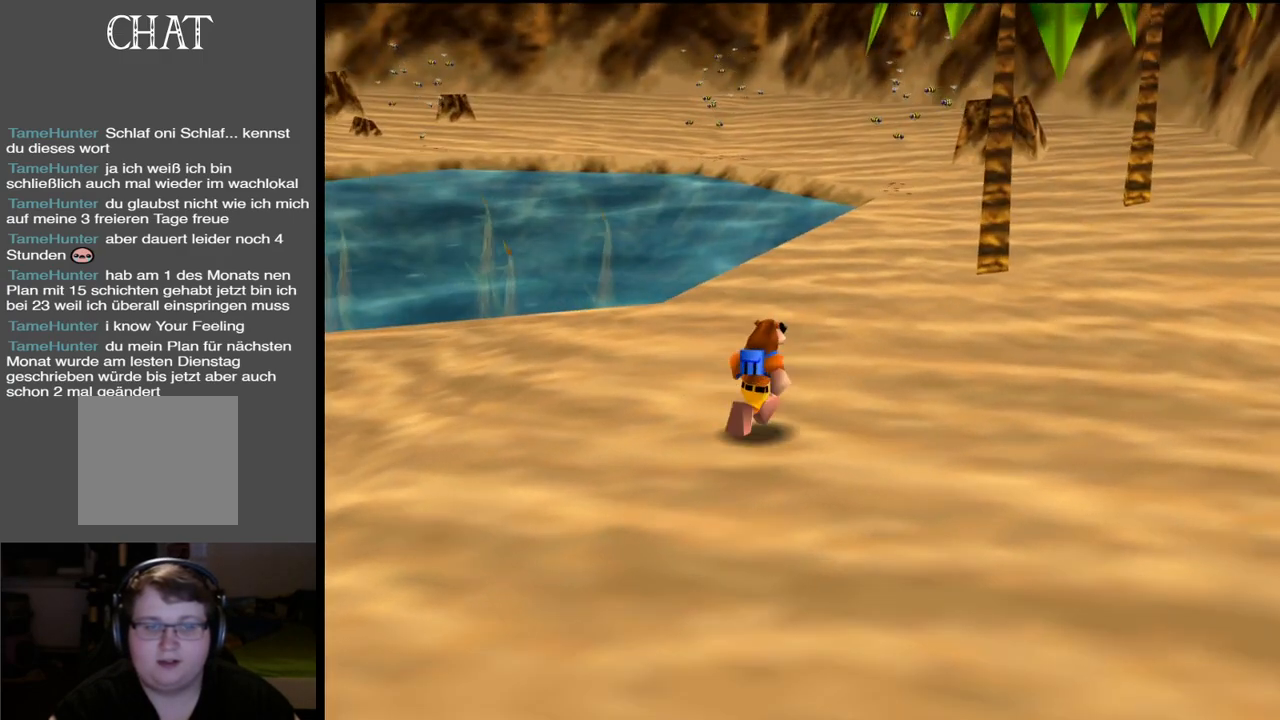
{"buttons": [], "left_stick": "up", "right_stick": "center", "events": []}
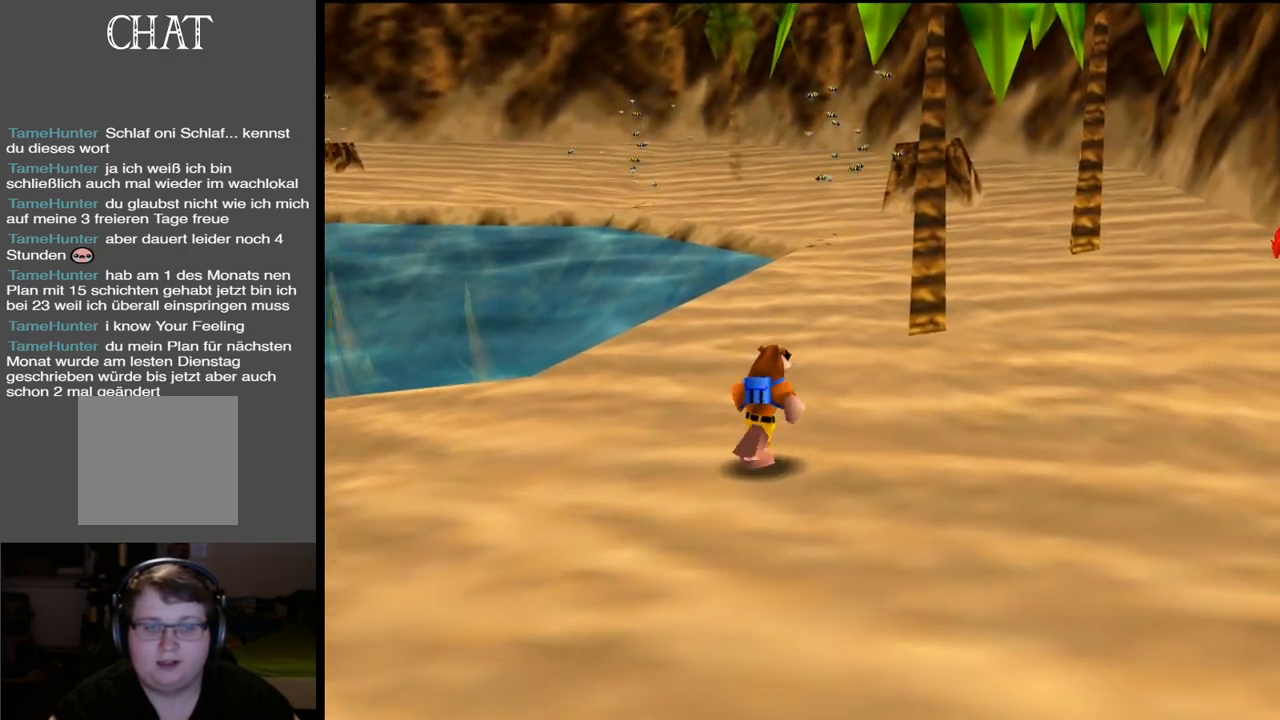
{"buttons": [], "left_stick": "up", "right_stick": "center", "events": []}
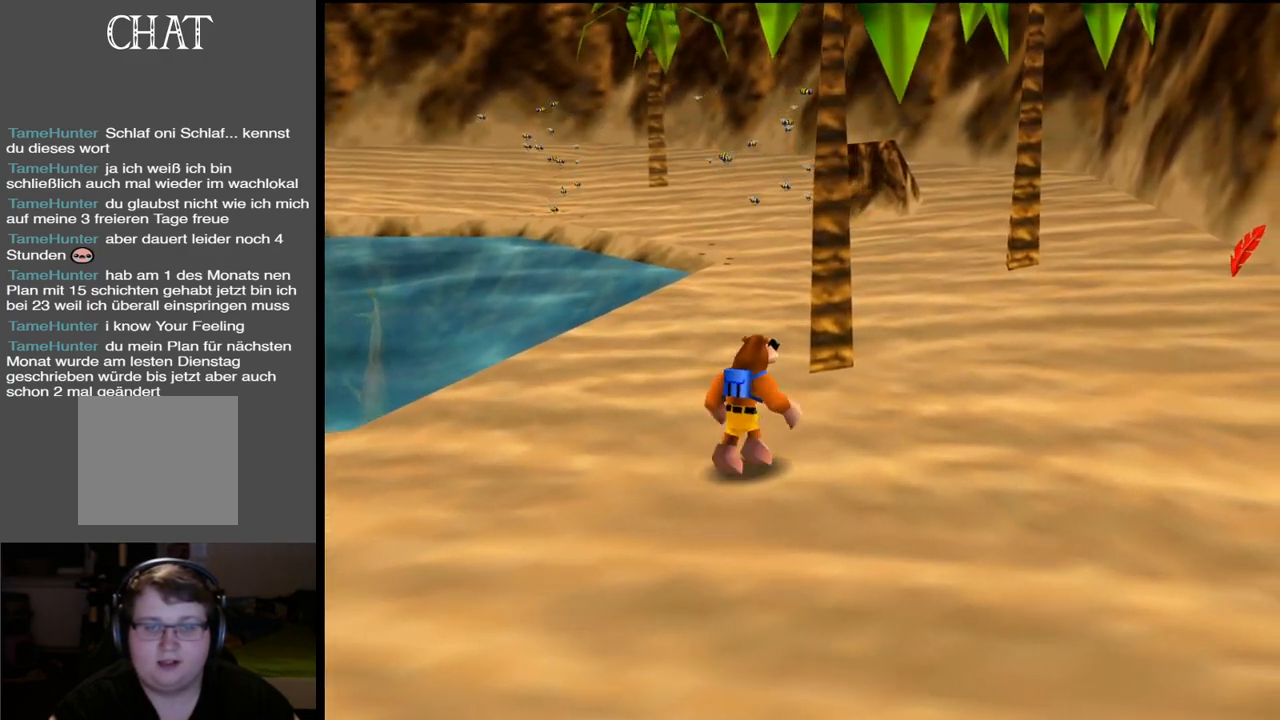
{"buttons": ["A"], "left_stick": "up", "right_stick": "center", "events": [[100, "A", "down"]]}